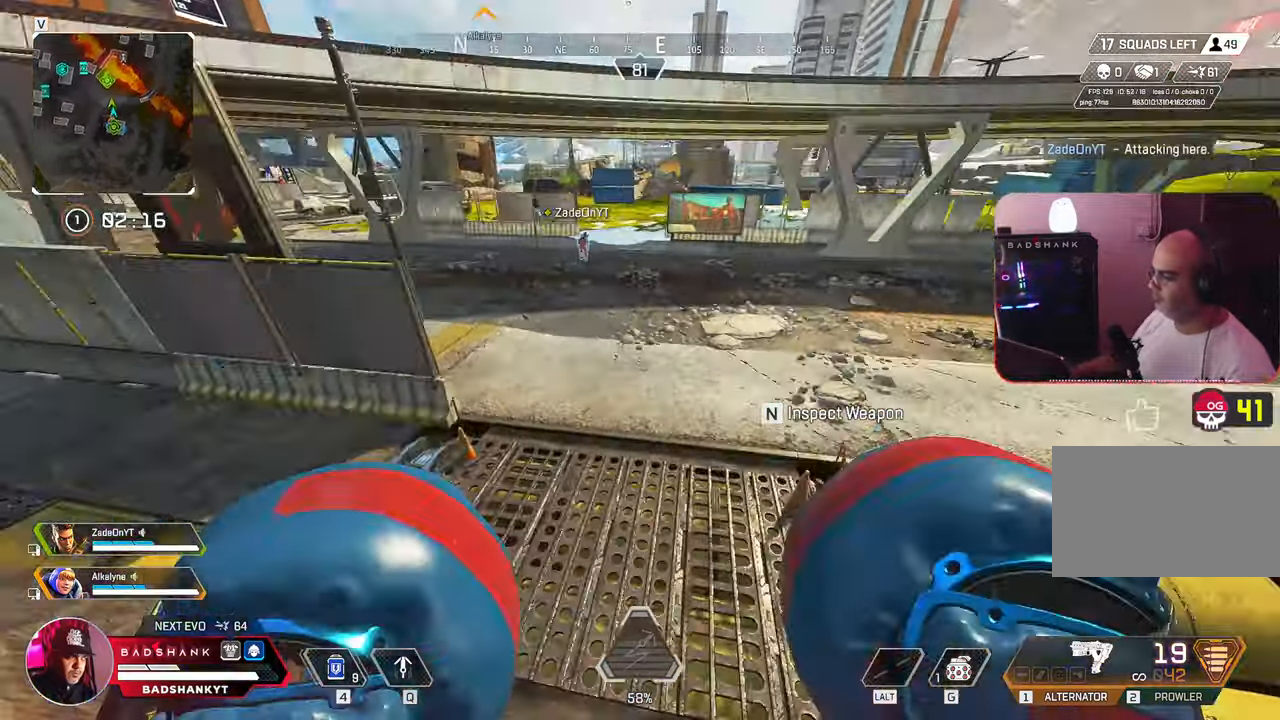
Gameplay with keyboard and mouse; each line is a JSON object with the keys and mouse buttons held at the frame after it. "events" lists presses ("down") and releases ("up") of "1", "2", "3", "4", "5", "a", "alt", "b", "c", "ctrl", "d", "e", "f", "g", "q", "r", "s", "shift", "space", "t", "tab", "tilde", "v", "w", "x", "z", "mouse_left", "mouse_wheel", "mouse_right", "mouse_mb4" and "mouse_mb5" between this image and that frame as [ms after this image, input, new state], when the widget could be followed in between. "mouse_left", "mouse_wheel", "mouse_right", "mouse_mb4", "mouse_mb5" = the "left", "wheel", "right", "mb4", "mb5" buttons of the "mouse" list. No other keys are recorded. "wheel" means that the mouse wheel is clicked or scrolled. Mouse movement is not recorded.
{"keys": ["w"], "mouse": [], "events": [[383, "ctrl", "up"]]}
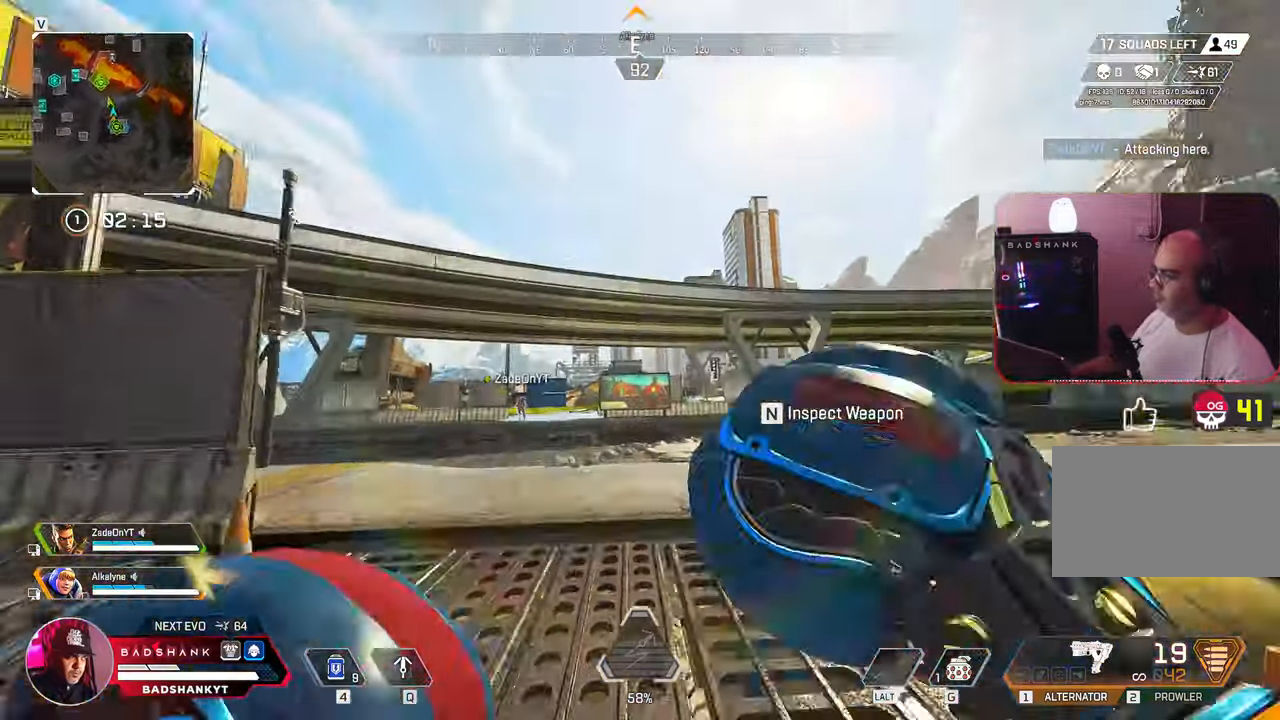
{"keys": ["w"], "mouse": [], "events": []}
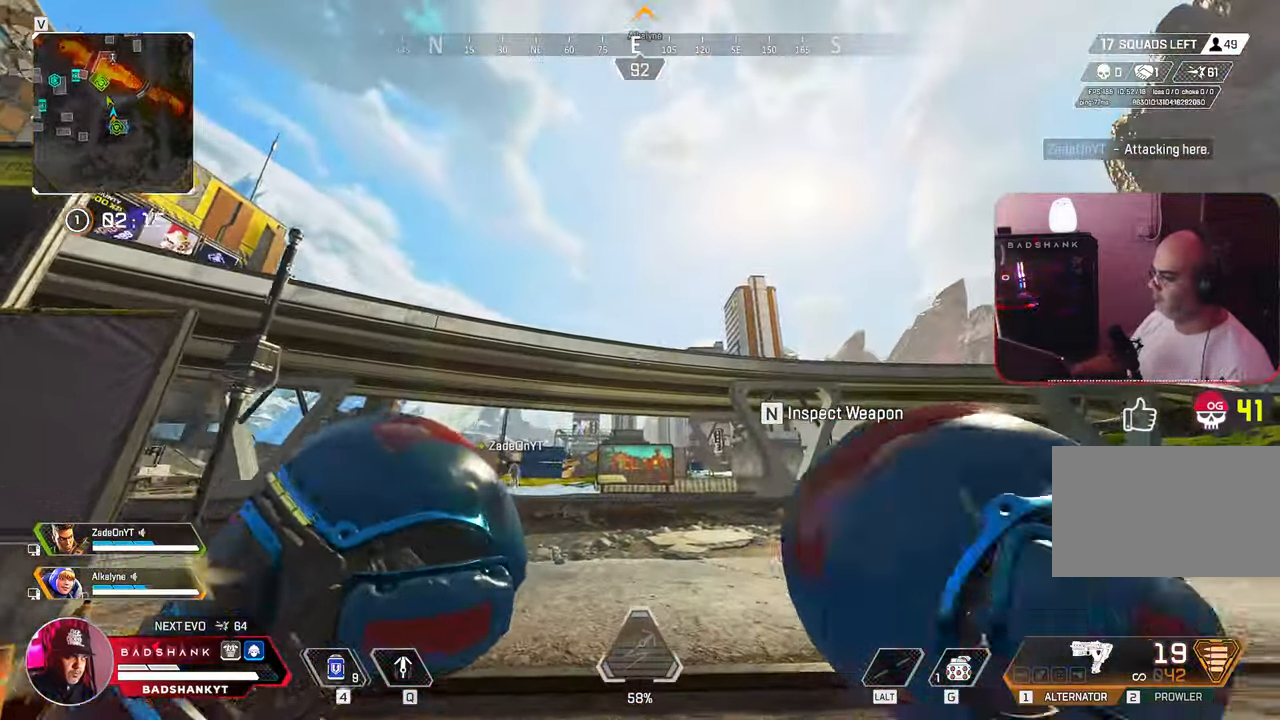
{"keys": ["q", "space", "w"], "mouse": [], "events": [[83, "q", "down"], [450, "space", "down"]]}
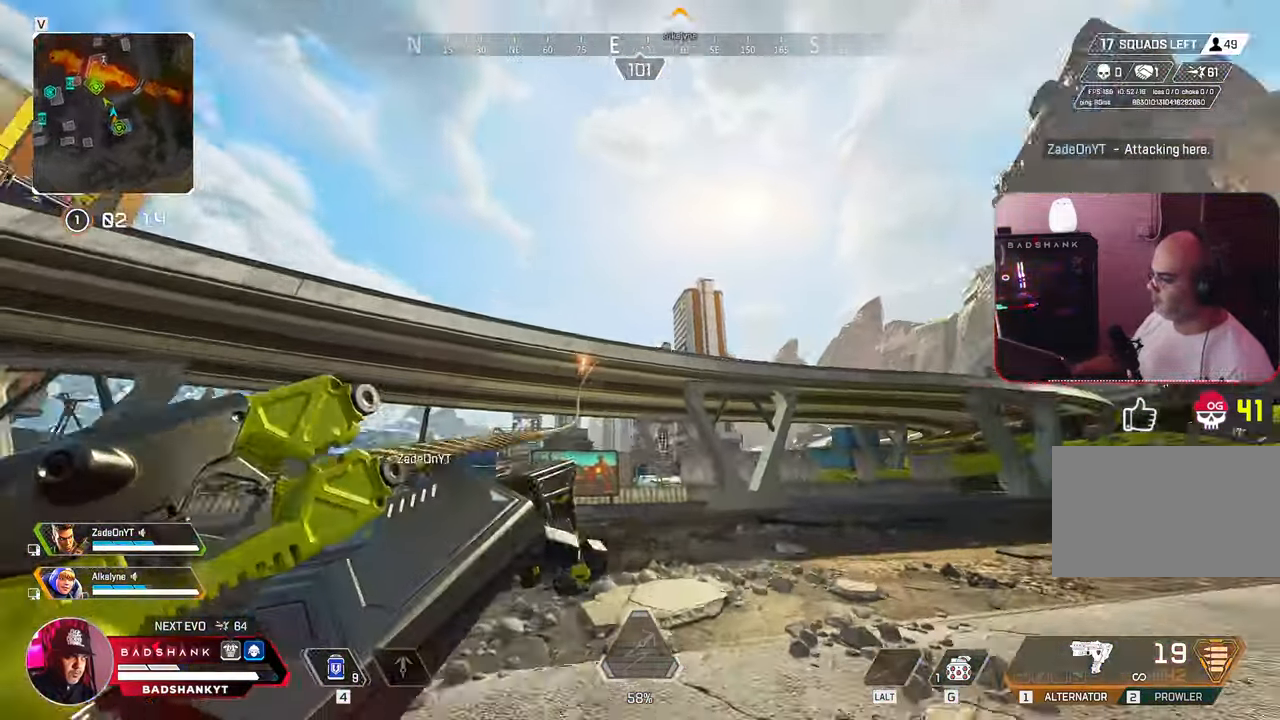
{"keys": ["d", "q", "space", "w"], "mouse": [], "events": [[50, "d", "down"]]}
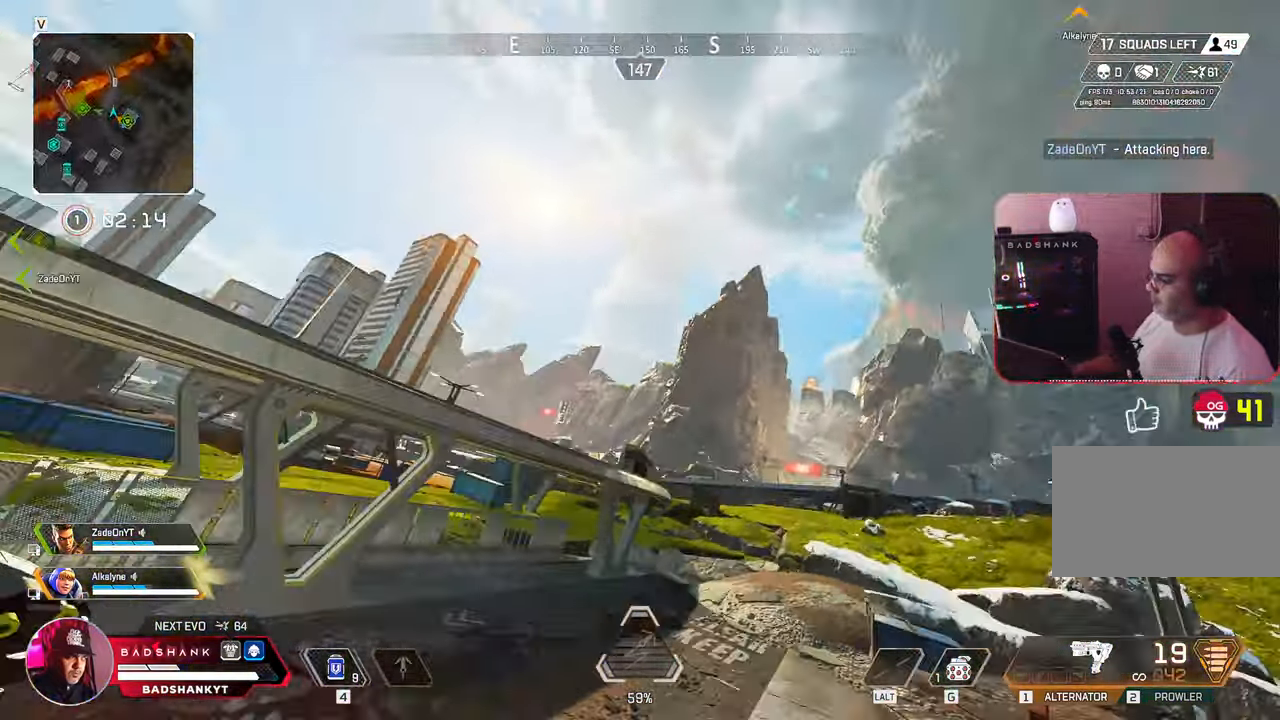
{"keys": ["d", "q", "space", "w"], "mouse": [], "events": []}
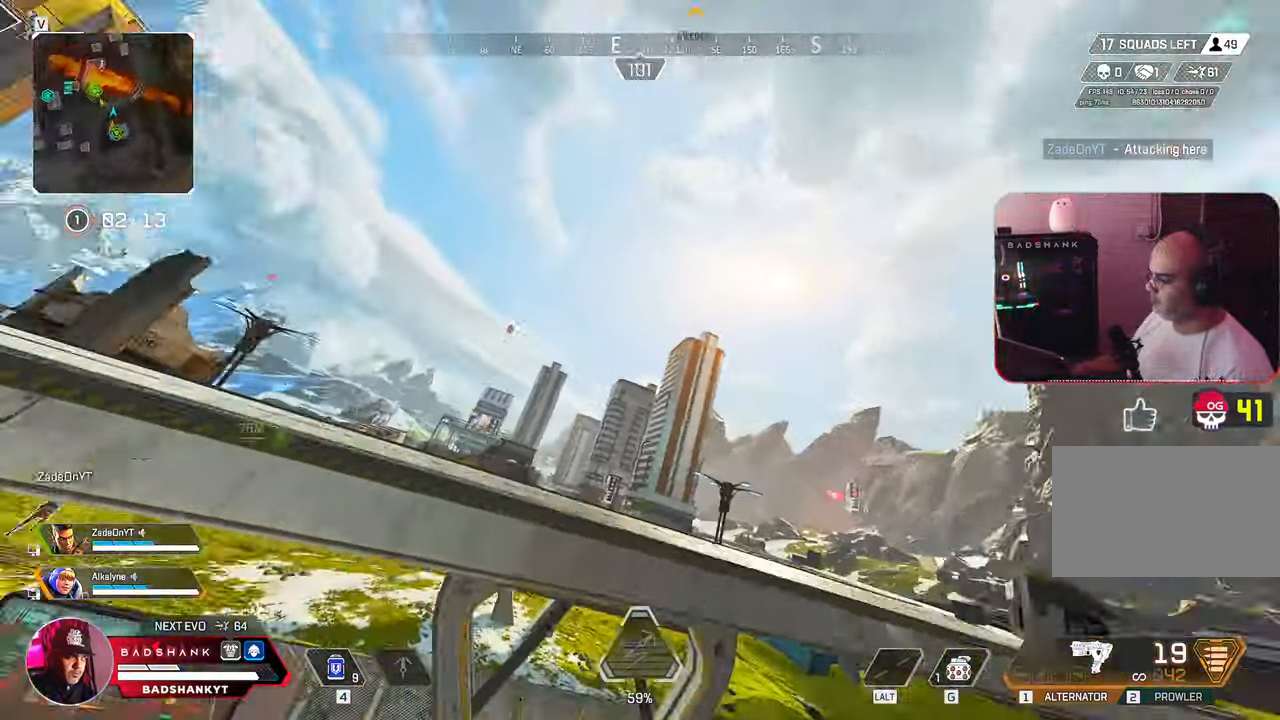
{"keys": ["space", "w"], "mouse": [], "events": [[367, "d", "up"], [500, "q", "up"]]}
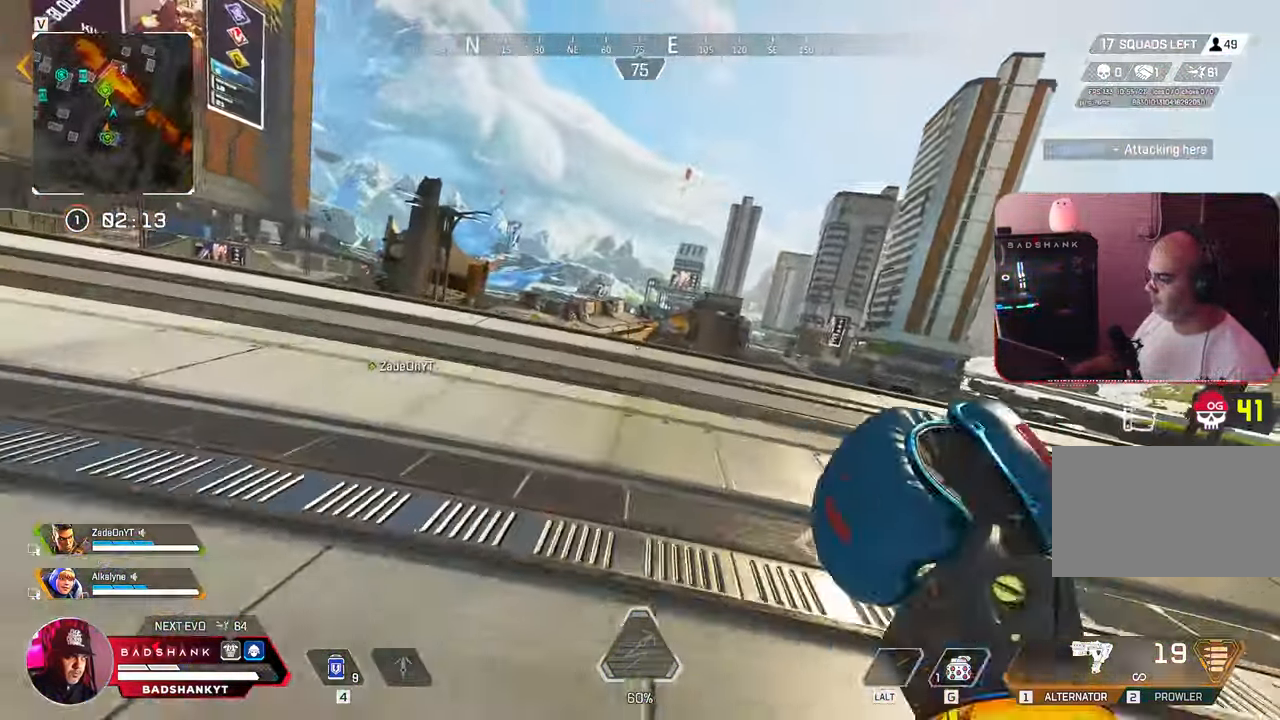
{"keys": ["ctrl", "w"], "mouse": []}
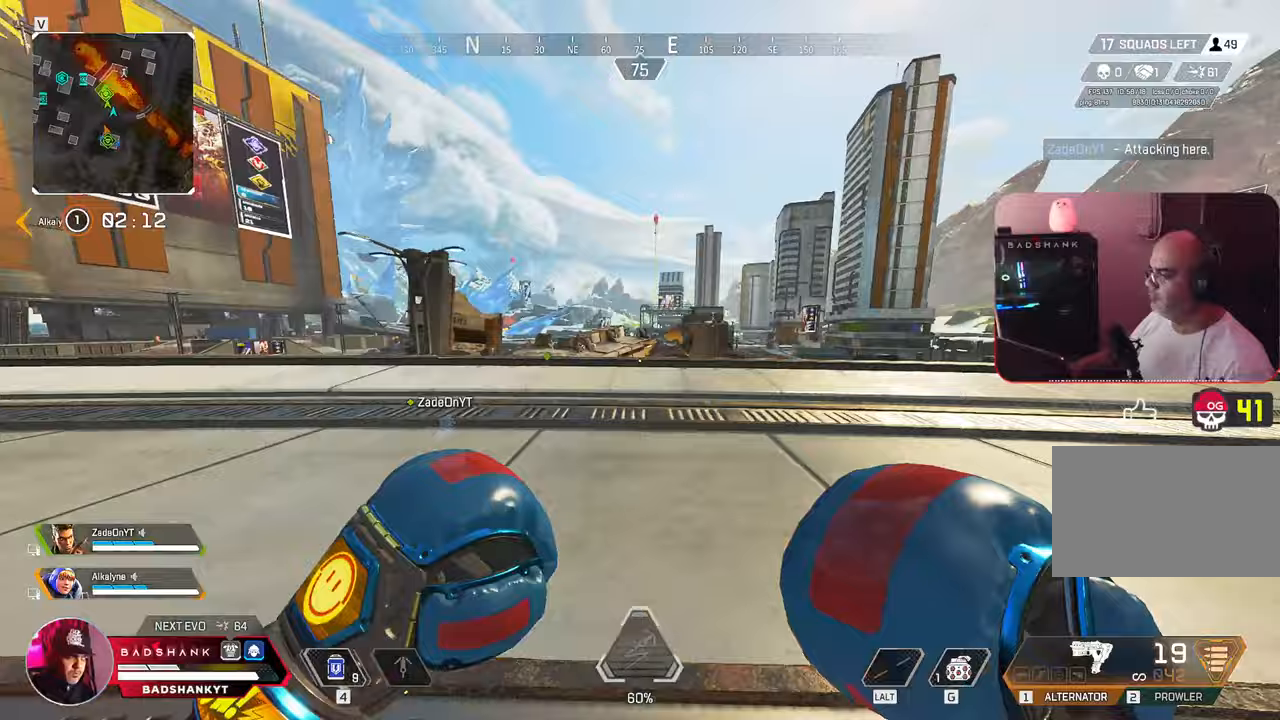
{"keys": ["ctrl", "w"], "mouse": [], "events": []}
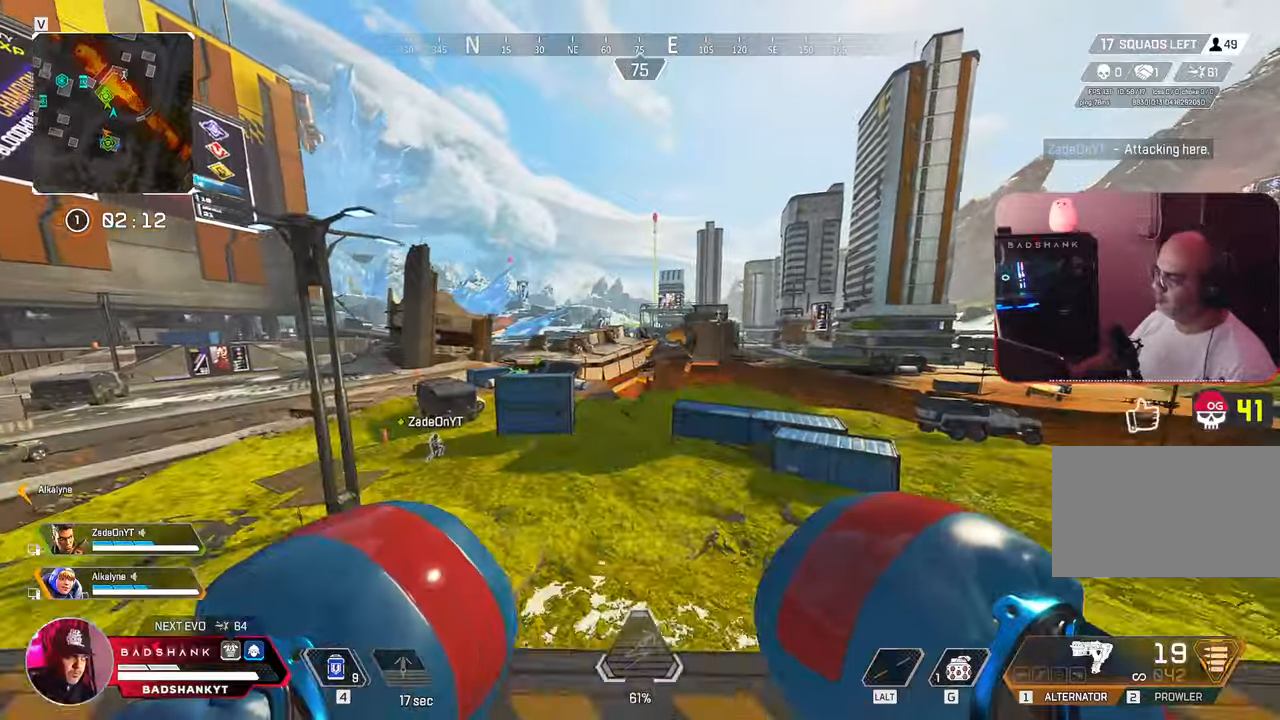
{"keys": ["a", "w"], "mouse": [], "events": [[133, "space", "down"], [267, "ctrl", "up"], [267, "space", "up"], [467, "a", "down"]]}
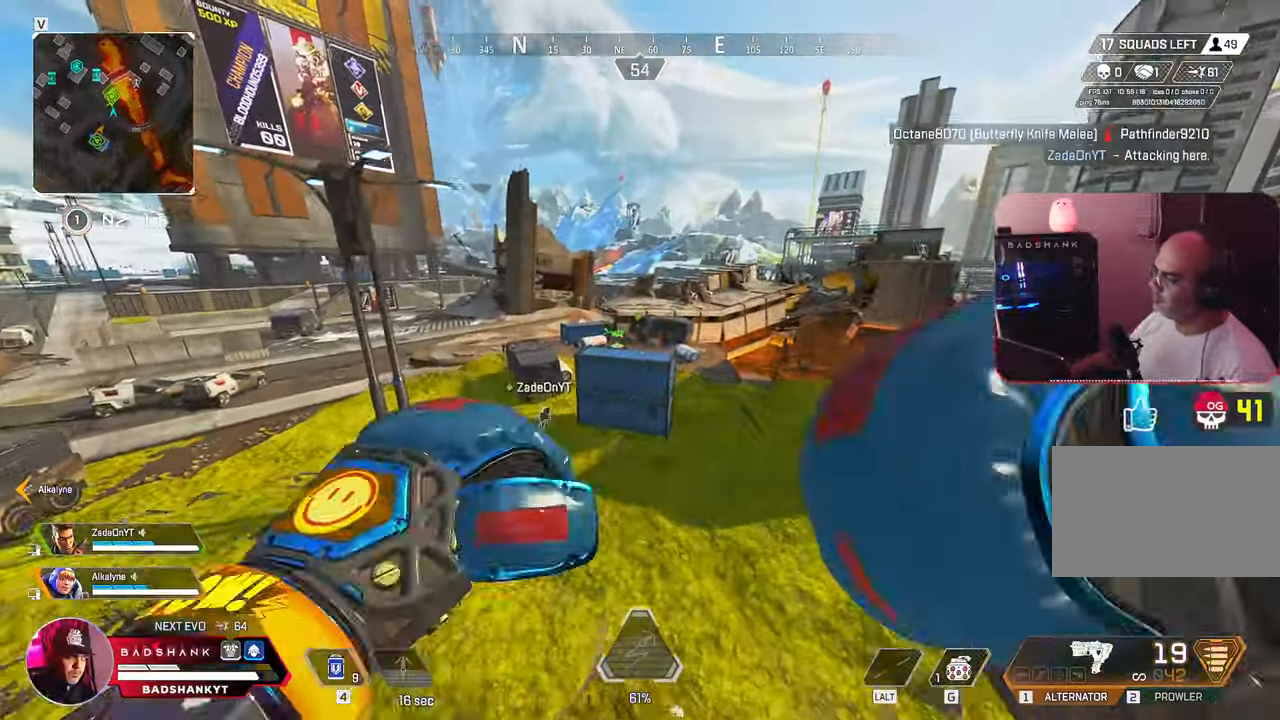
{"keys": ["w"], "mouse": []}
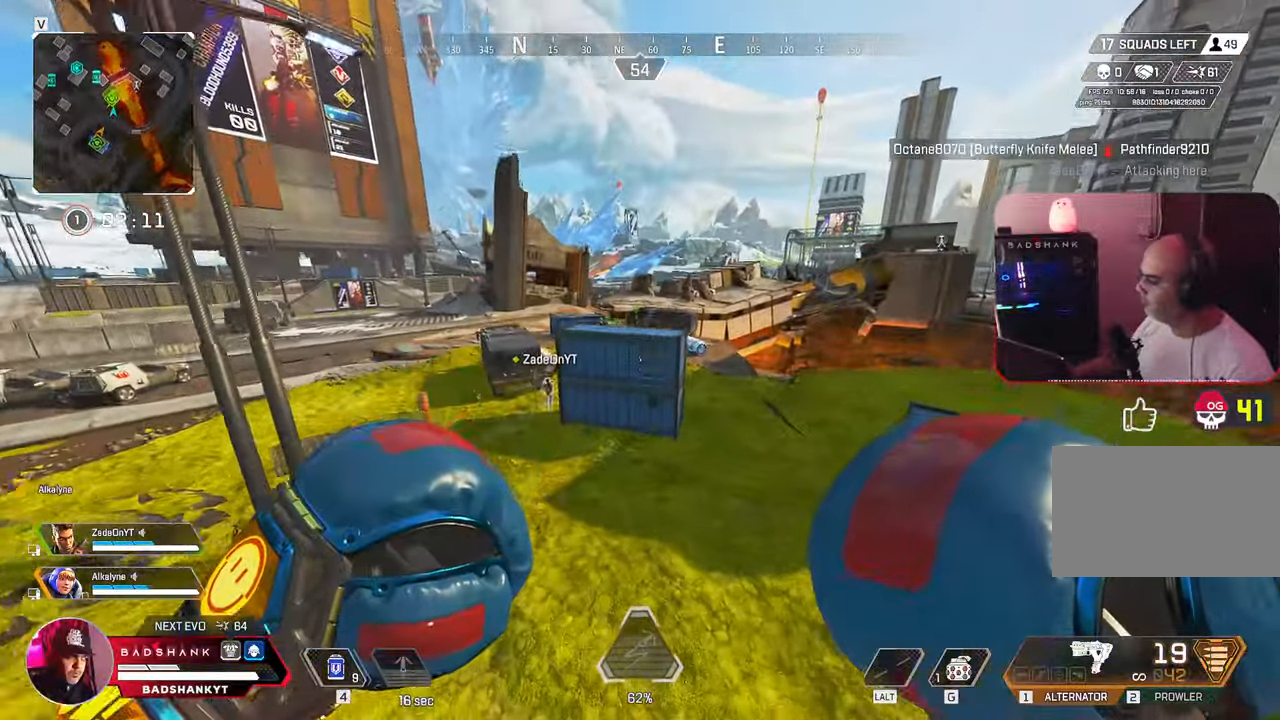
{"keys": ["w"], "mouse": [], "events": [[167, "shift", "down"], [450, "shift", "up"]]}
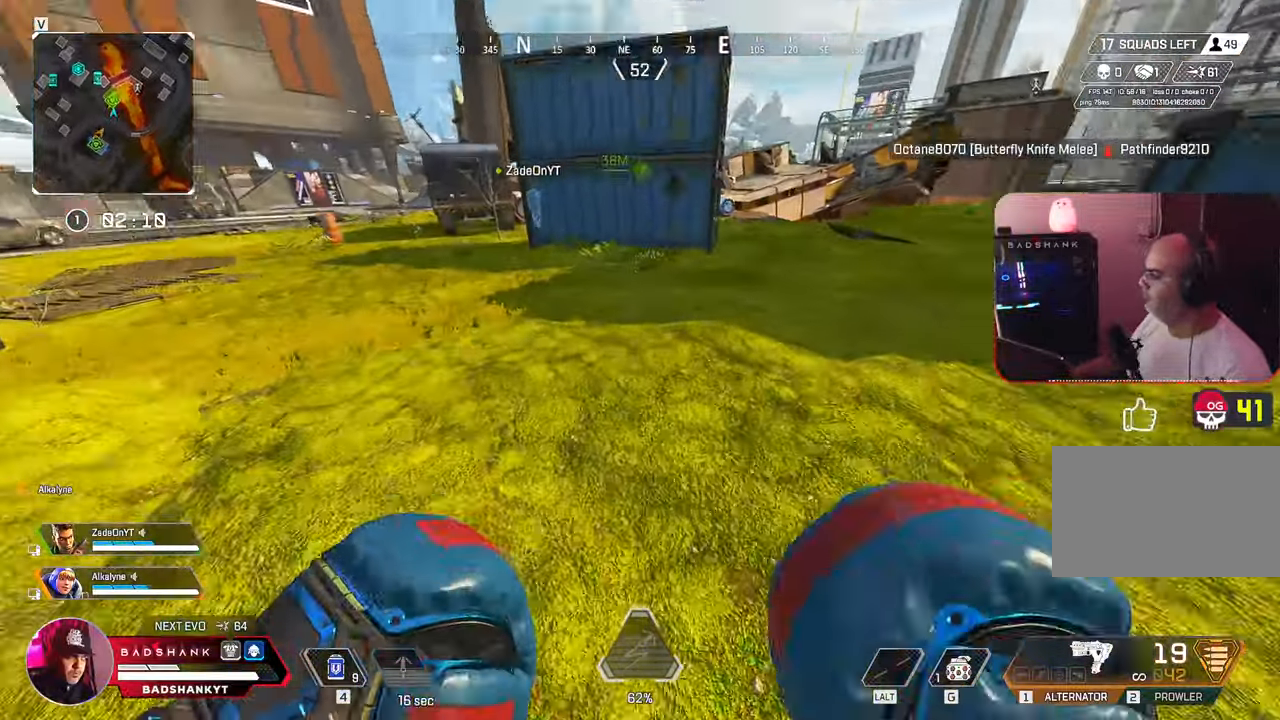
{"keys": ["w"], "mouse": []}